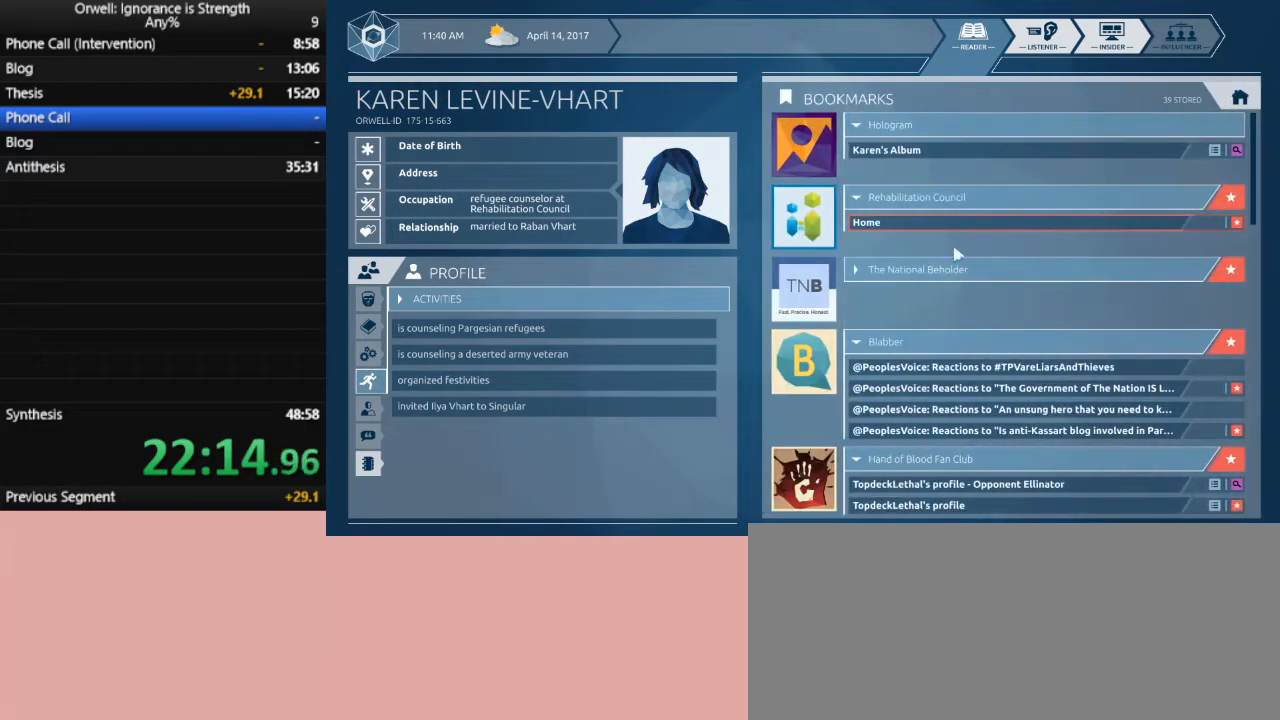
Gameplay with keyboard and mouse; each line is a JSON object with the keys and mouse buttons held at the frame after it. "events" lists presses ("down") and releases ("up") of ".", "/", "0", "1", "2", "3", "4", "5", "6", "7", "8", "9", "a", "alt_l", "alt_r", "b", "backslash", "backspace", "c", "caps_lock", "comma", "ctrl_l", "ctrl_r", "d", "down", "e", "equals", "escape", "f", "f1", "f10", "f11", "f12", "f2", "f3", "f4", "f5", "f6", "f7", "f8", "f9", "g", "h", "i", "j", "k", "l", "lbracket", "left", "m", "minus", "n", "o", "p", "q", "quote", "r", "rbracket", "return", "right", "s", "semicolon", "shift_l", "shift_r", "space", "super", "t", "tab", "tilde", "u", "up", "v", "w", "x", "y", "z", "mouse_left" and "mouse_right" between this image and that frame as [ms after this image, input, new state], when the widget could be followed in between. "mouse_left", "mouse_right" = the "left", "right" buttons of the "mouse" list. No other keys are recorded. Mouse movement is not recorded.
{"keys": [], "mouse": [], "events": [[350, "mouse_left", "down"], [450, "mouse_left", "up"]]}
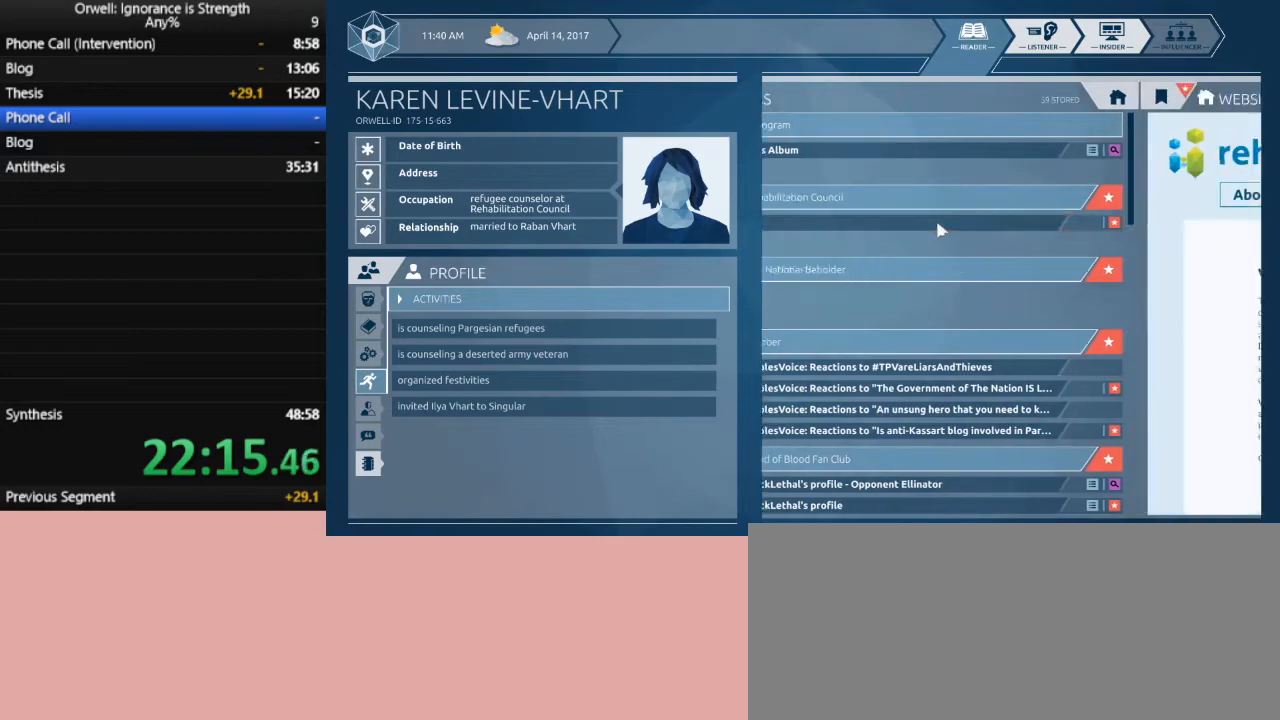
{"keys": [], "mouse": [], "events": []}
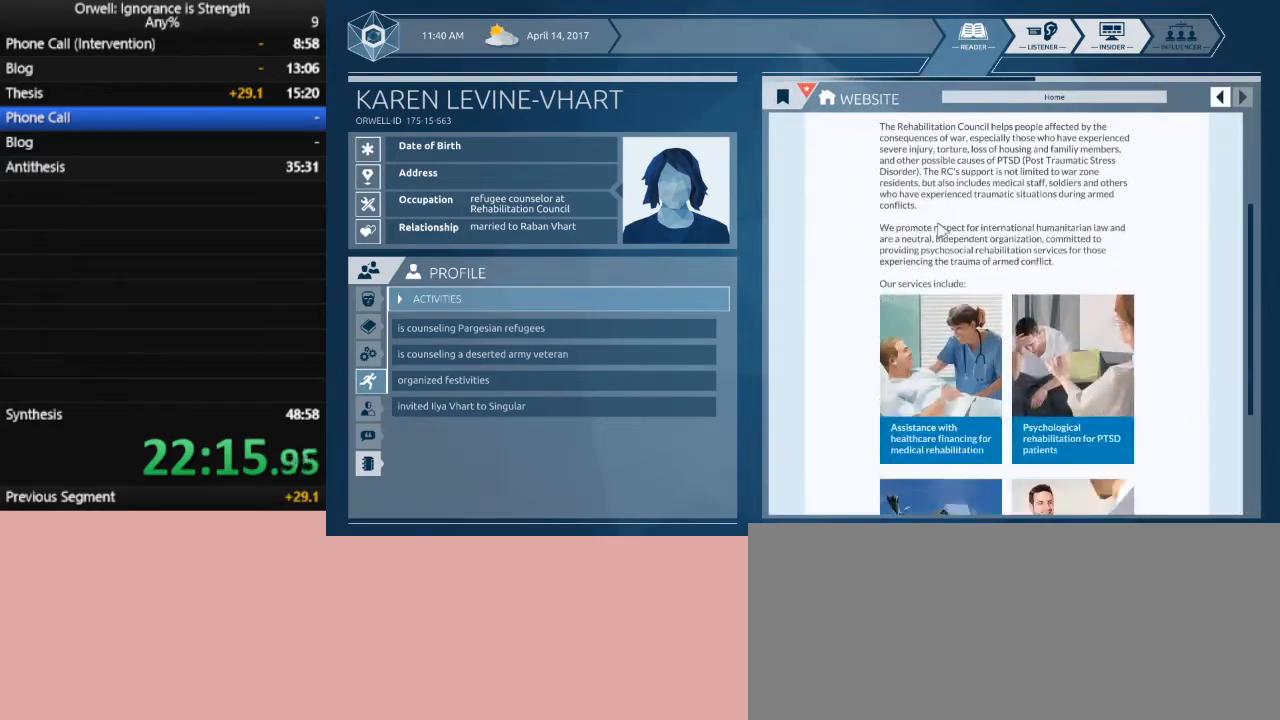
{"keys": [], "mouse": [], "events": []}
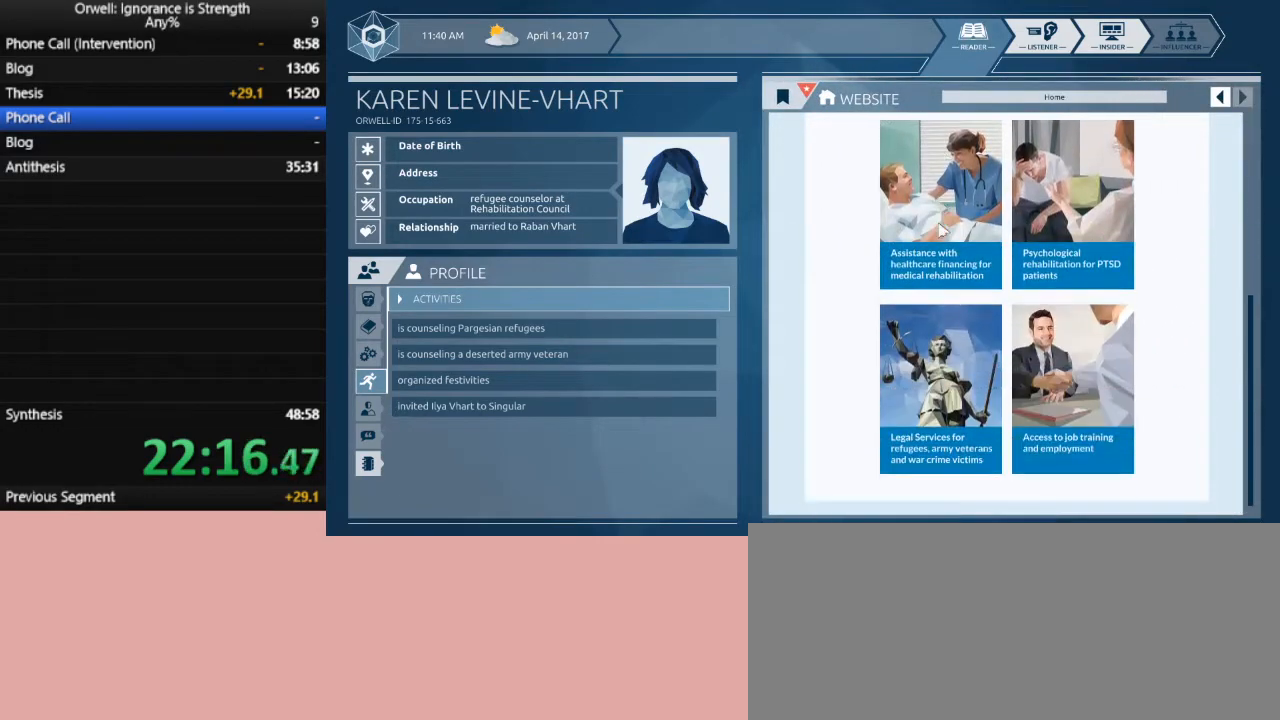
{"keys": [], "mouse": [], "events": []}
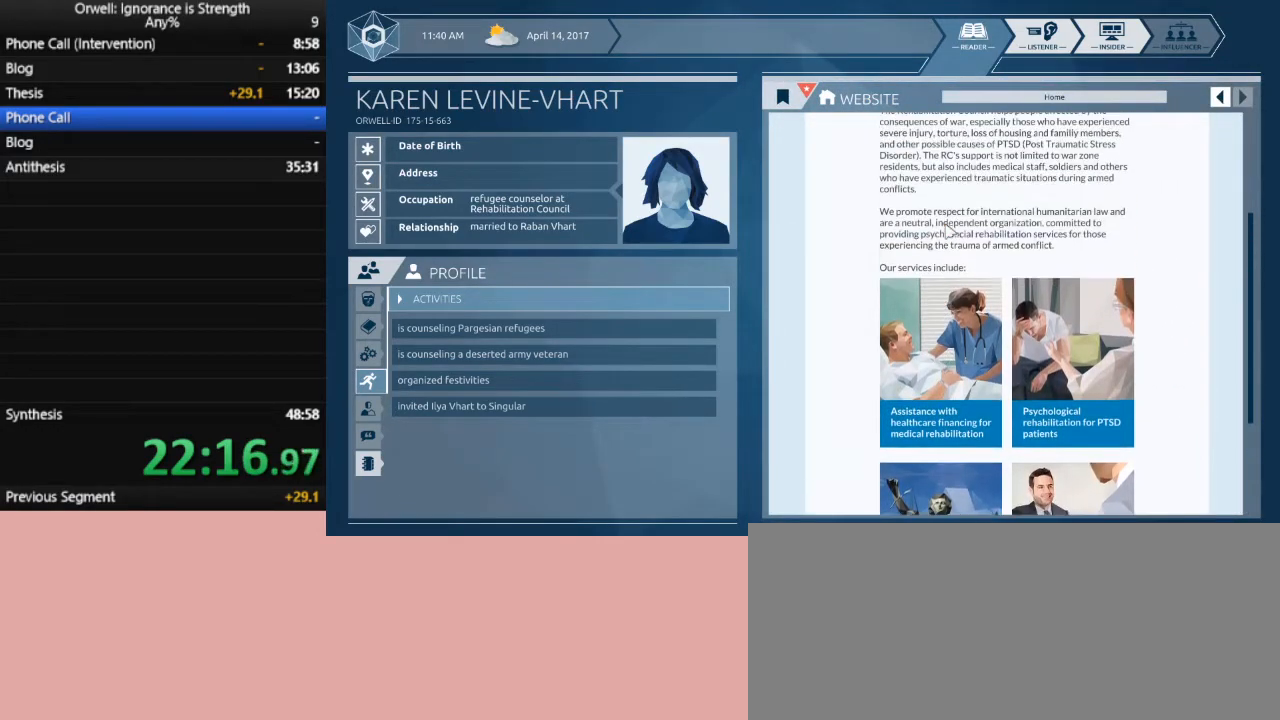
{"keys": [], "mouse": [], "events": []}
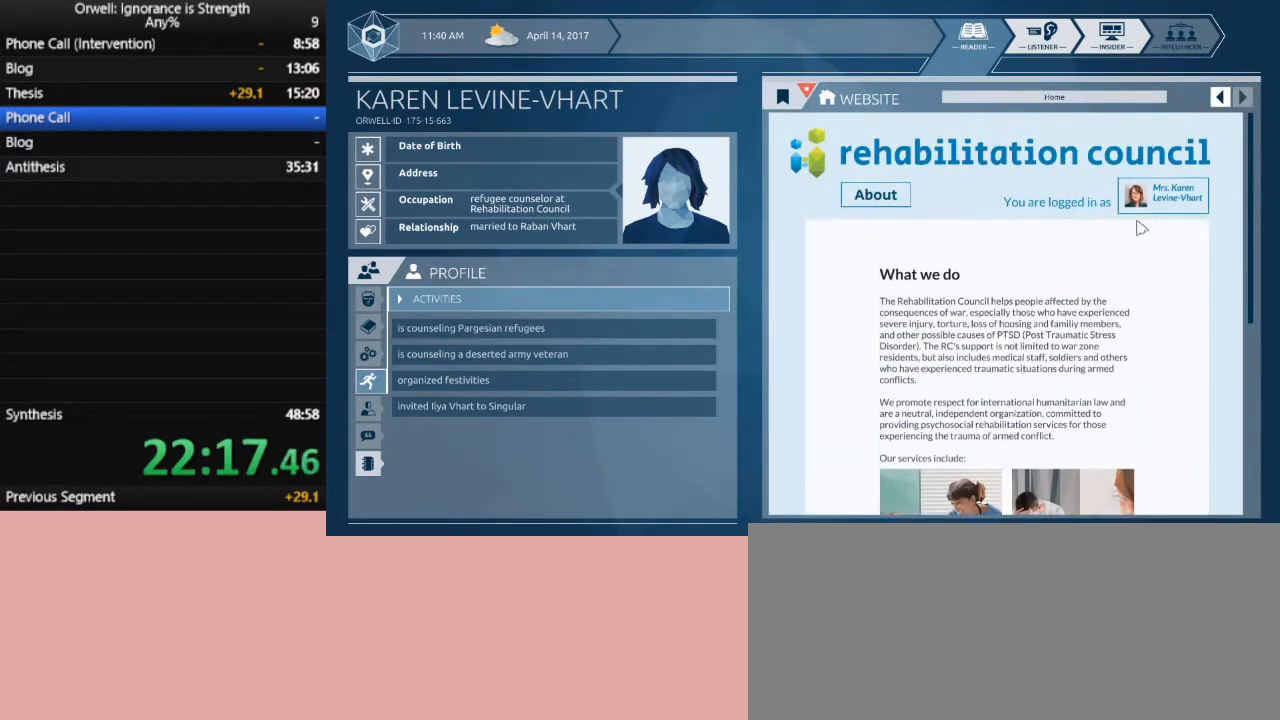
{"keys": [], "mouse": [], "events": [[250, "mouse_left", "down"], [300, "mouse_left", "up"]]}
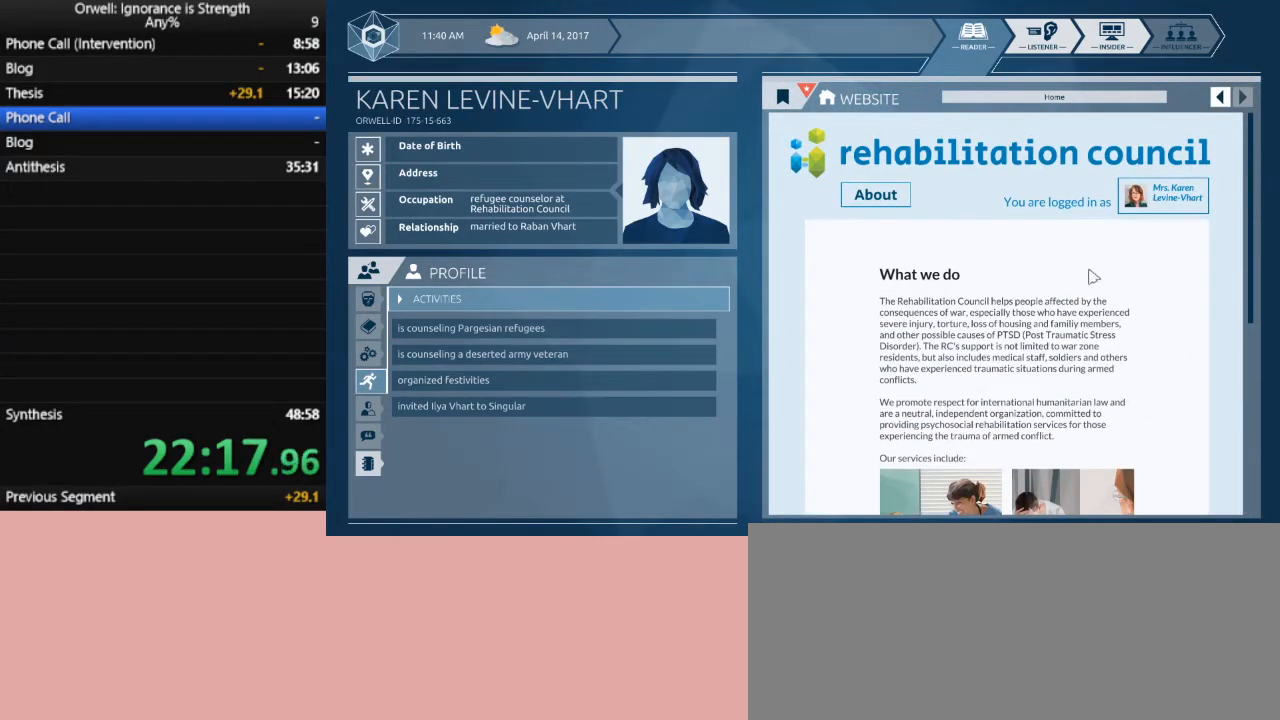
{"keys": [], "mouse": [], "events": []}
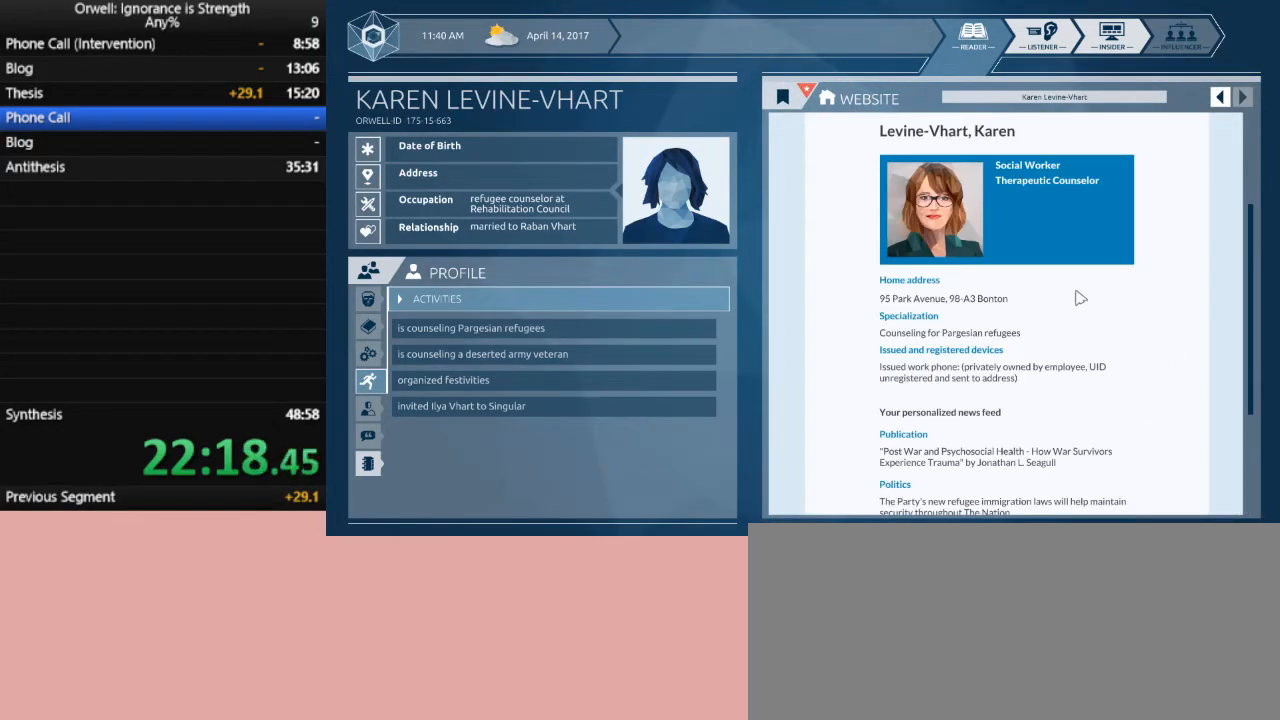
{"keys": [], "mouse": [], "events": []}
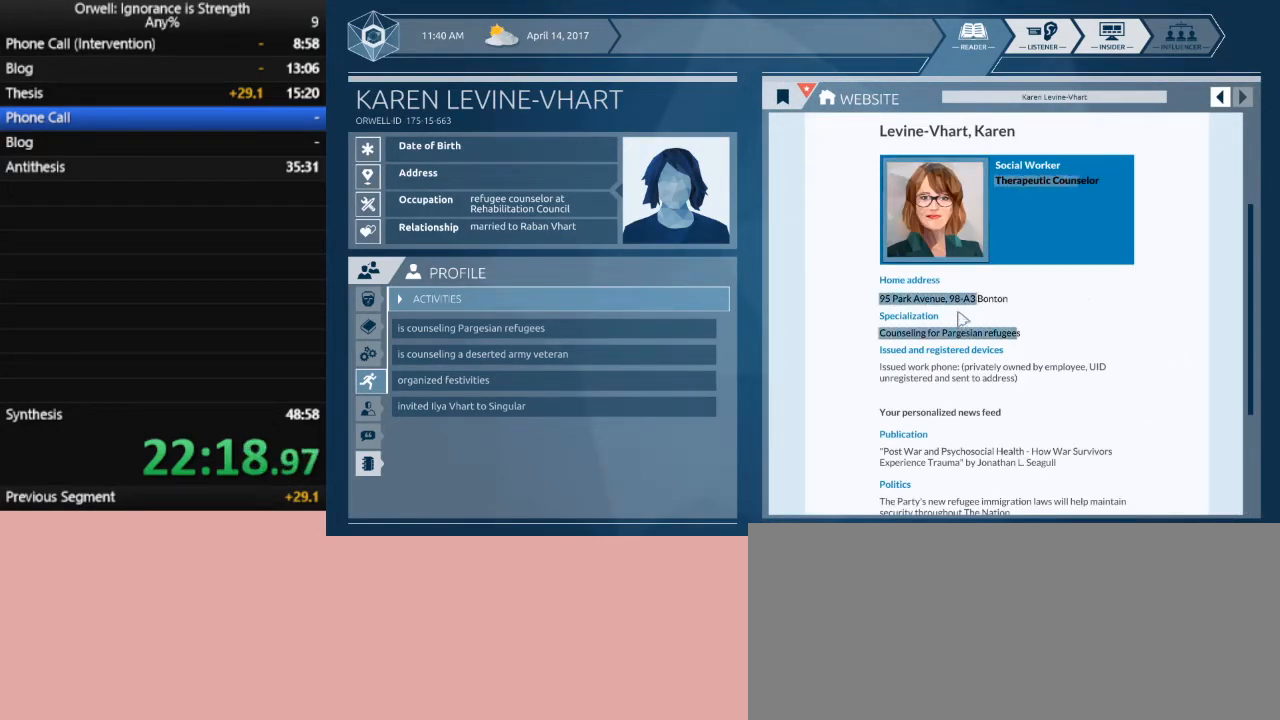
{"keys": [], "mouse": ["left"], "events": [[333, "mouse_left", "down"]]}
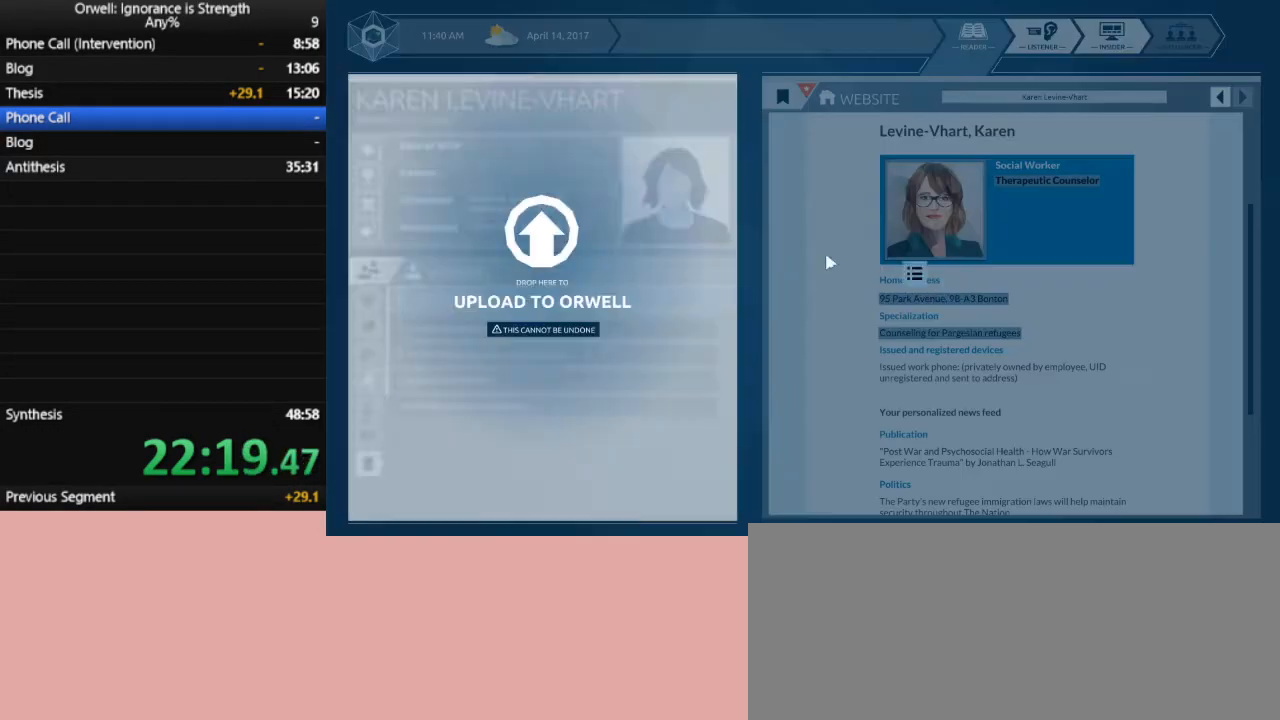
{"keys": [], "mouse": [], "events": [[300, "mouse_left", "up"]]}
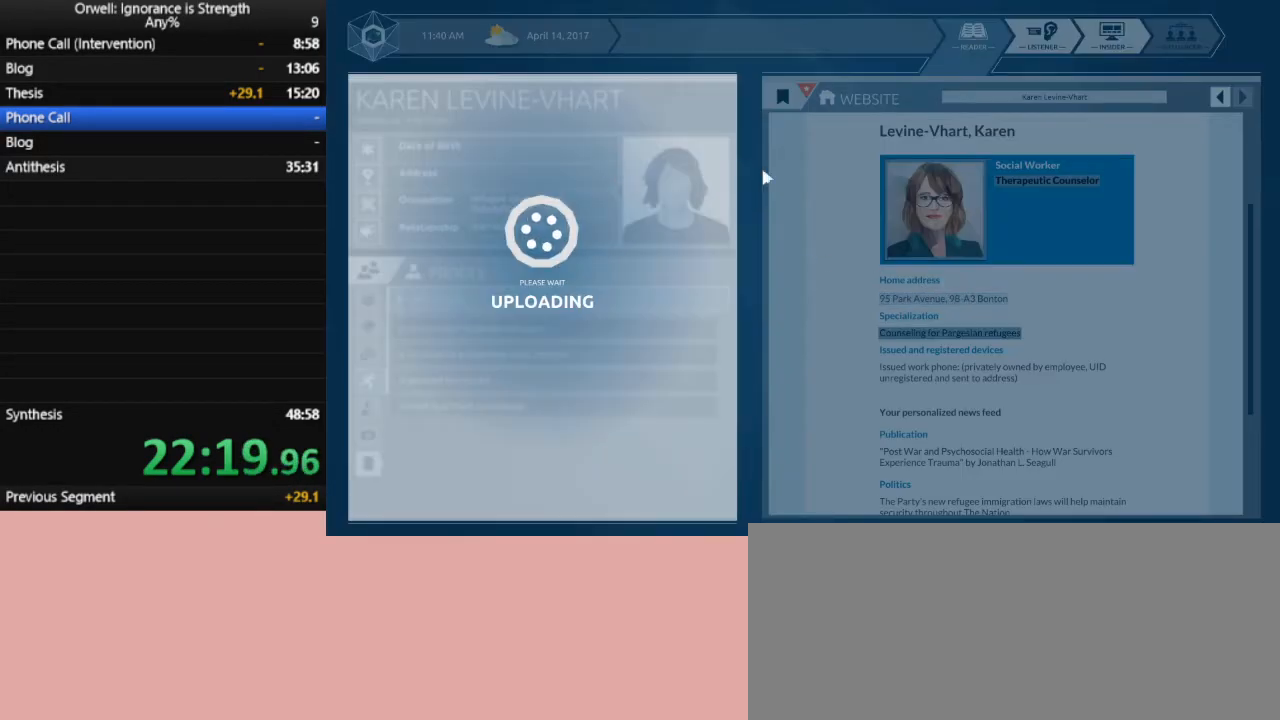
{"keys": [], "mouse": [], "events": []}
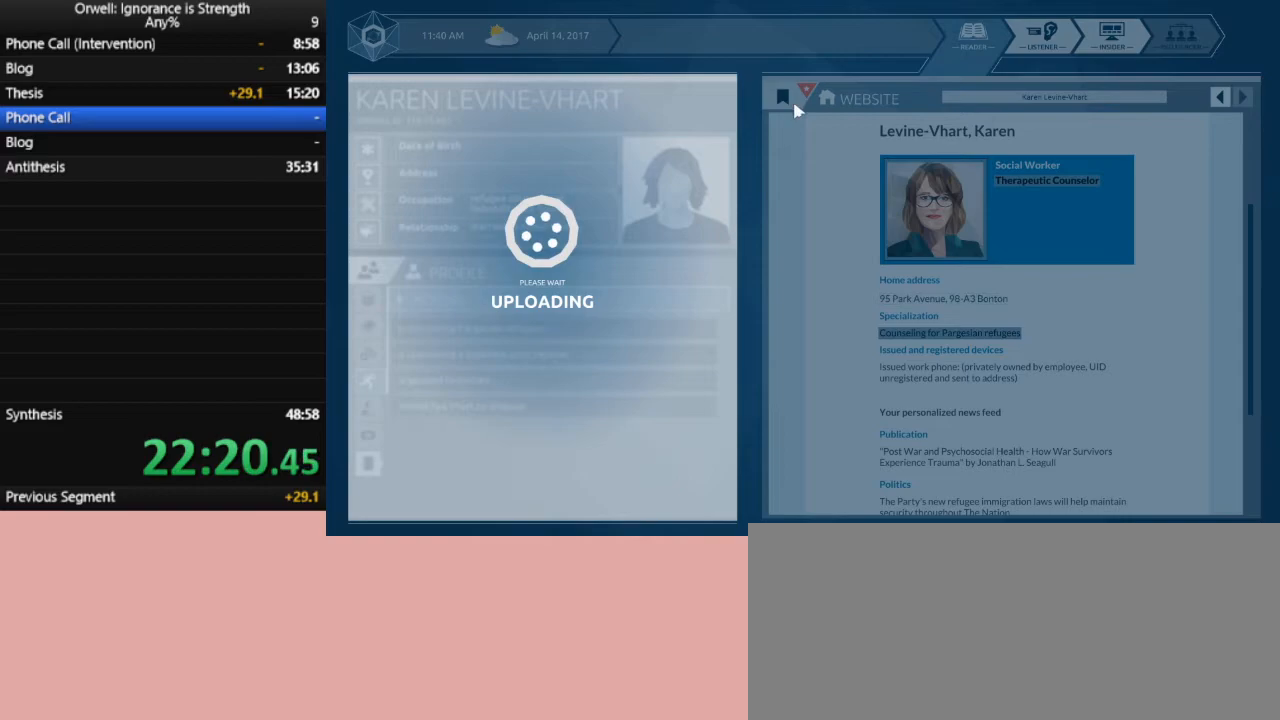
{"keys": [], "mouse": ["left"], "events": [[100, "mouse_left", "down"], [200, "mouse_left", "up"], [300, "mouse_left", "down"], [383, "mouse_left", "up"], [483, "mouse_left", "down"]]}
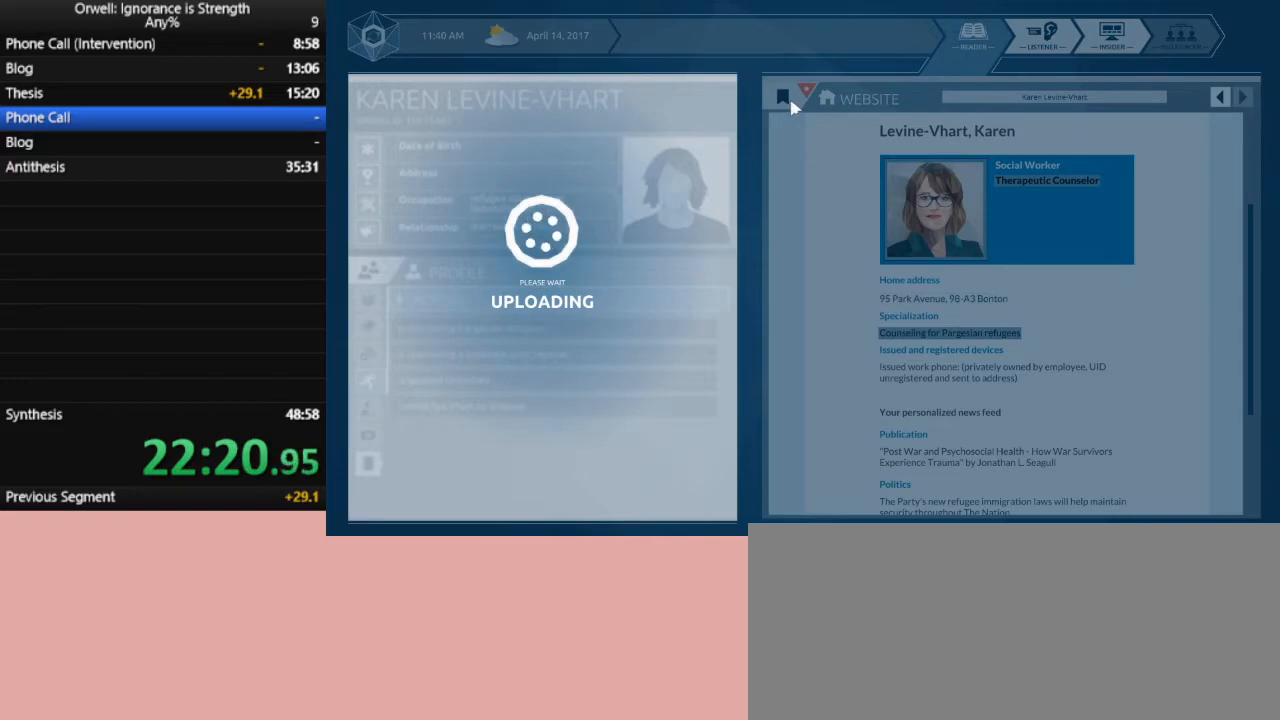
{"keys": [], "mouse": ["left"], "events": [[33, "mouse_left", "up"], [117, "mouse_left", "down"], [217, "mouse_left", "up"], [267, "mouse_left", "down"], [400, "mouse_left", "up"], [450, "mouse_left", "down"]]}
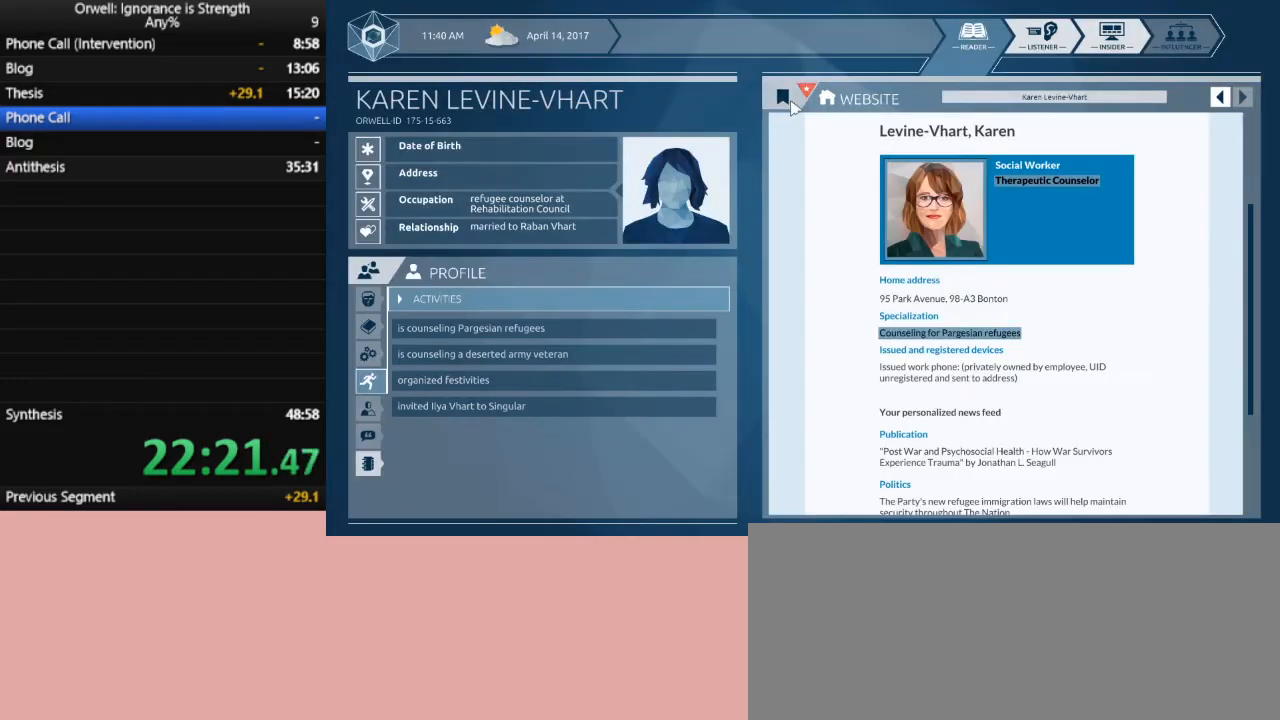
{"keys": [], "mouse": [], "events": [[50, "mouse_left", "up"], [133, "mouse_left", "down"], [233, "mouse_left", "up"], [283, "mouse_left", "down"], [367, "mouse_left", "up"]]}
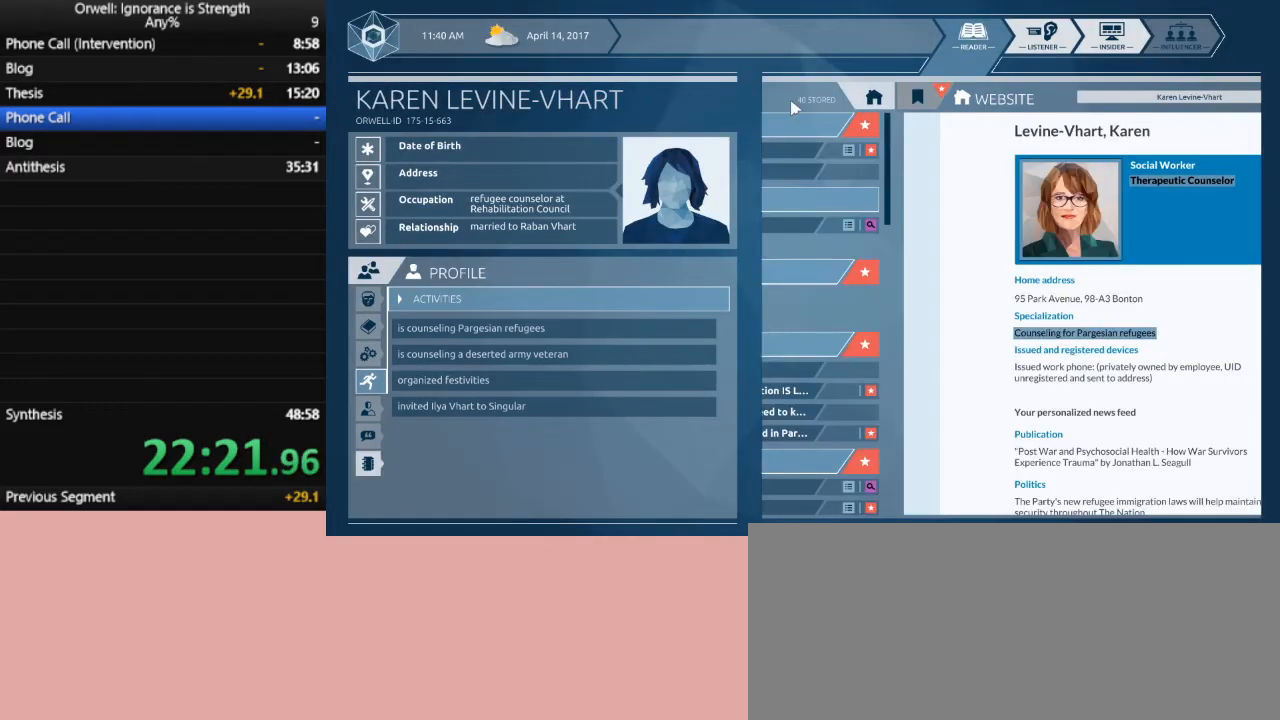
{"keys": [], "mouse": [], "events": []}
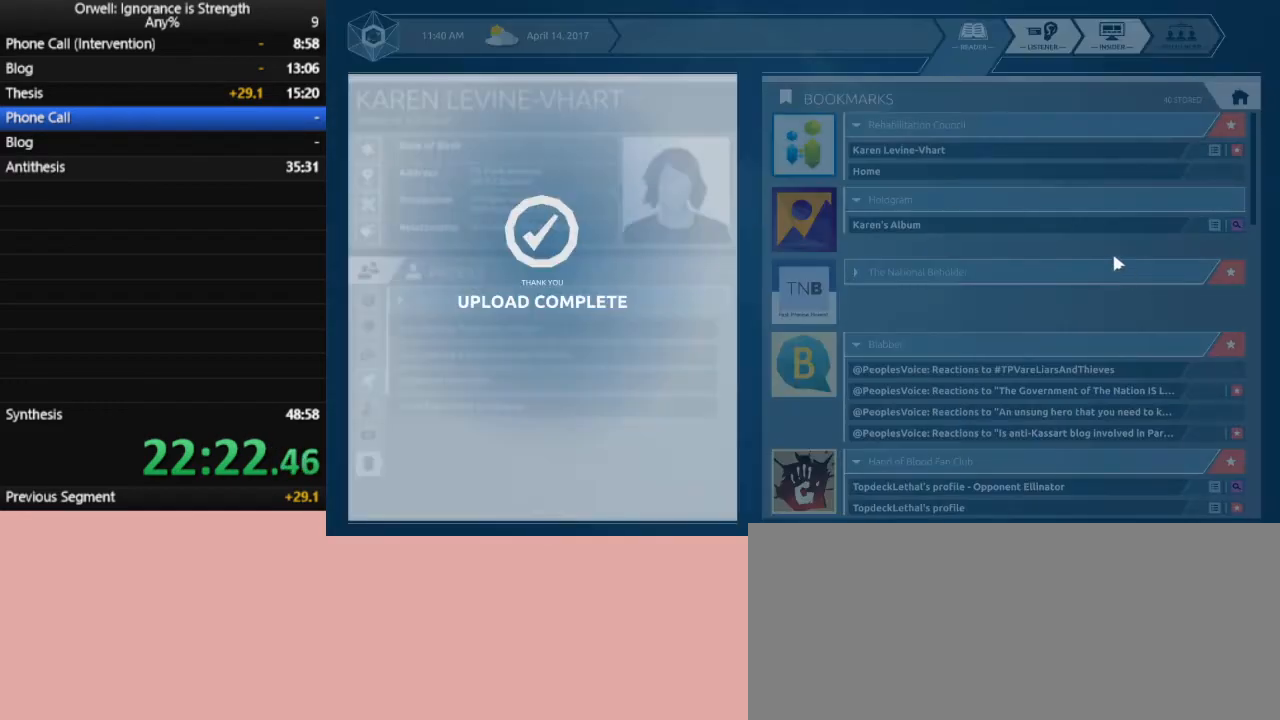
{"keys": [], "mouse": [], "events": []}
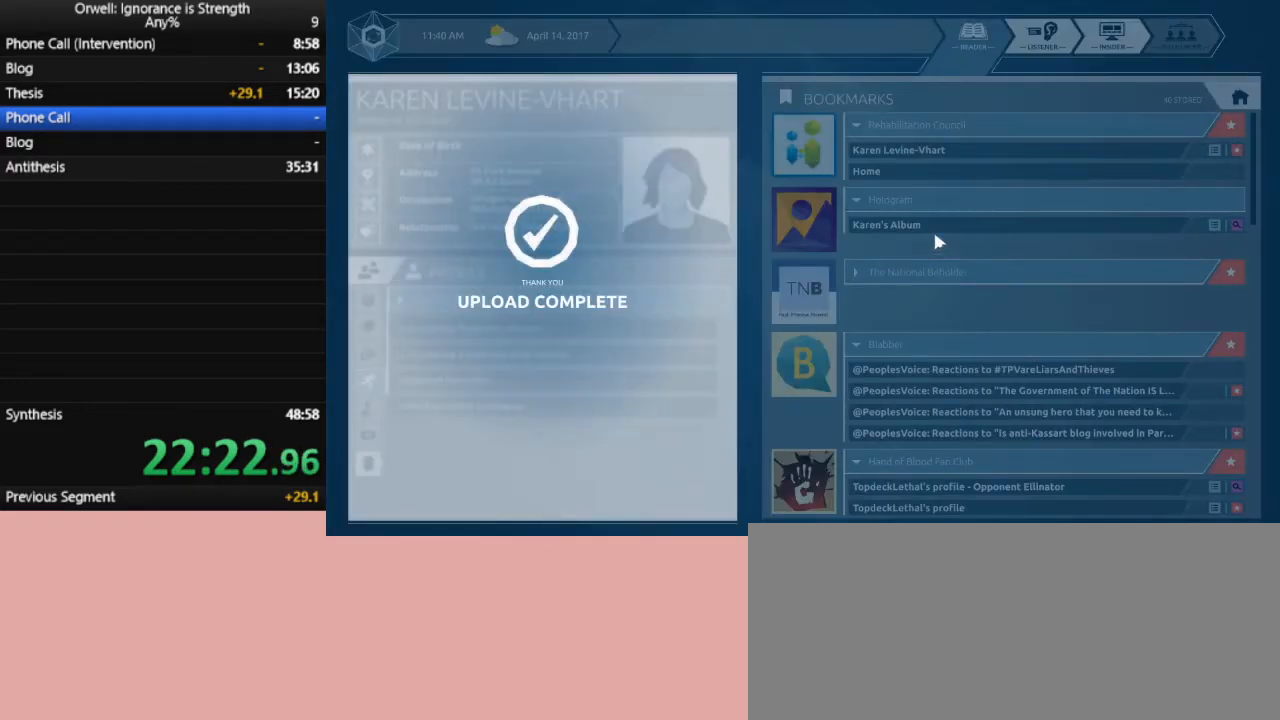
{"keys": [], "mouse": ["left"], "events": [[133, "mouse_left", "down"], [233, "mouse_left", "up"], [317, "mouse_left", "down"], [417, "mouse_left", "up"], [467, "mouse_left", "down"]]}
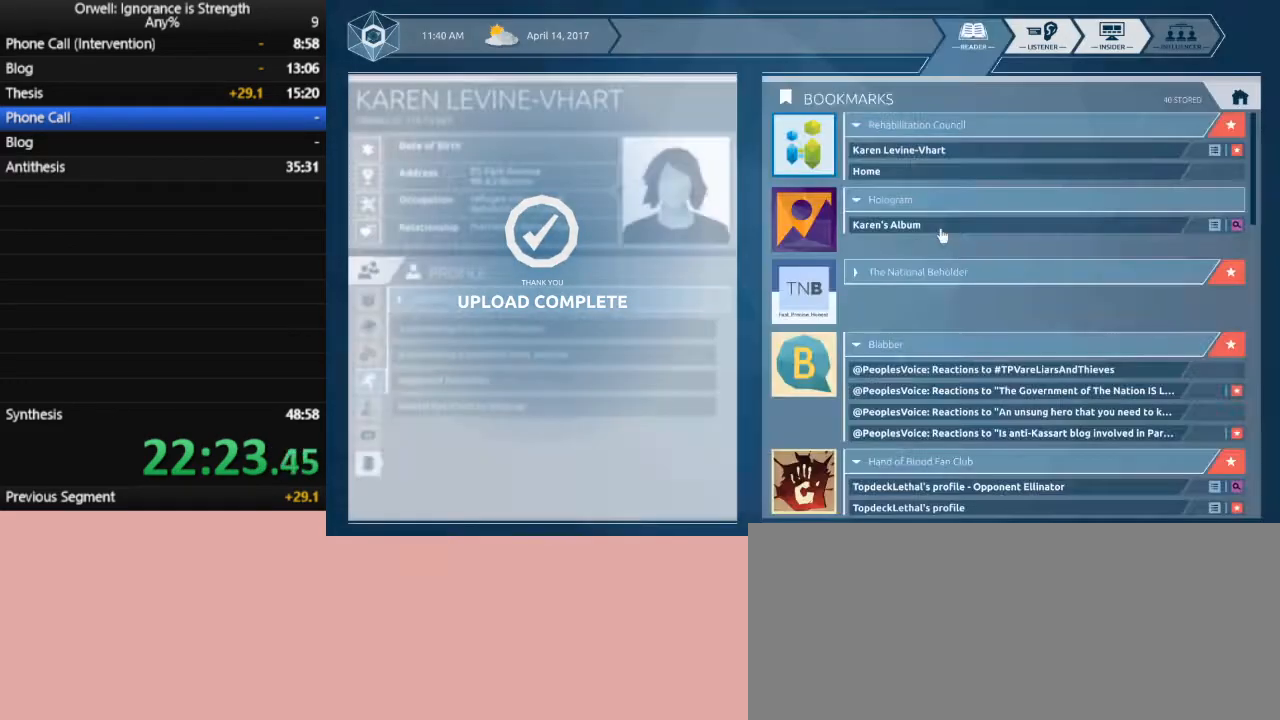
{"keys": [], "mouse": [], "events": [[67, "mouse_left", "up"], [100, "mouse_left", "down"], [200, "mouse_left", "up"], [300, "mouse_left", "down"], [383, "mouse_left", "up"]]}
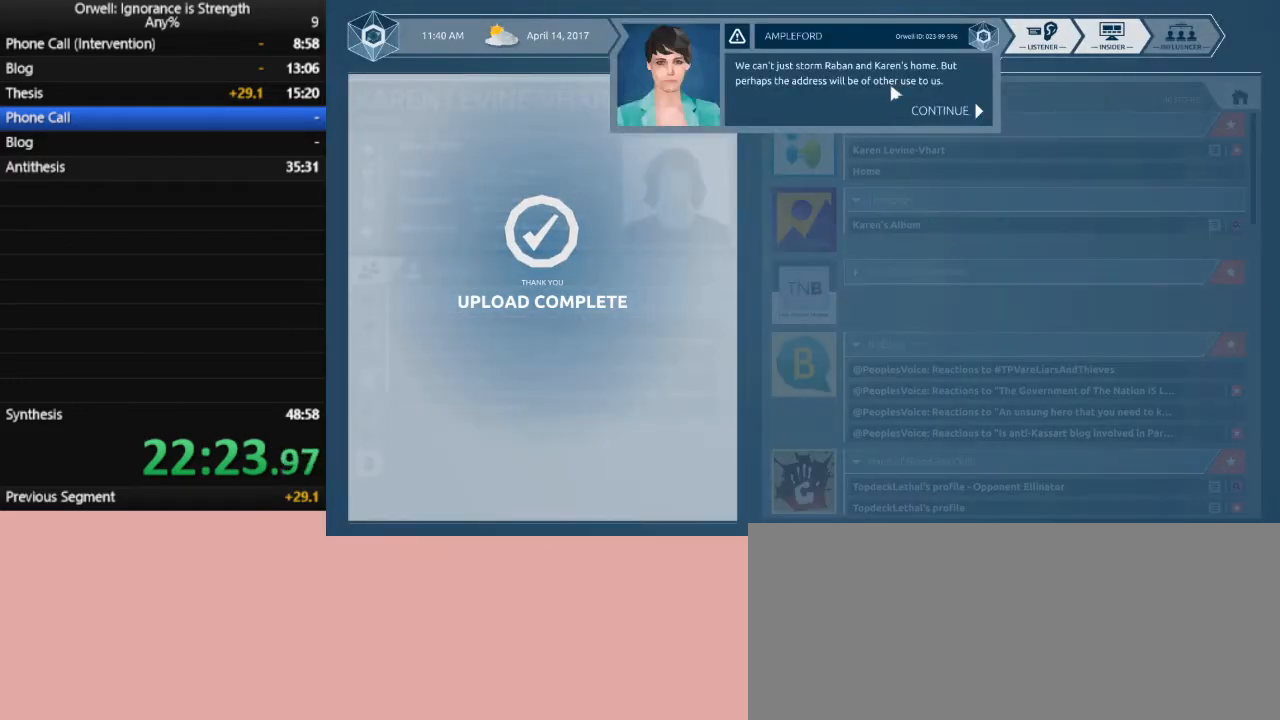
{"keys": [], "mouse": [], "events": [[67, "mouse_left", "down"], [167, "mouse_left", "up"], [217, "mouse_left", "down"], [317, "mouse_left", "up"]]}
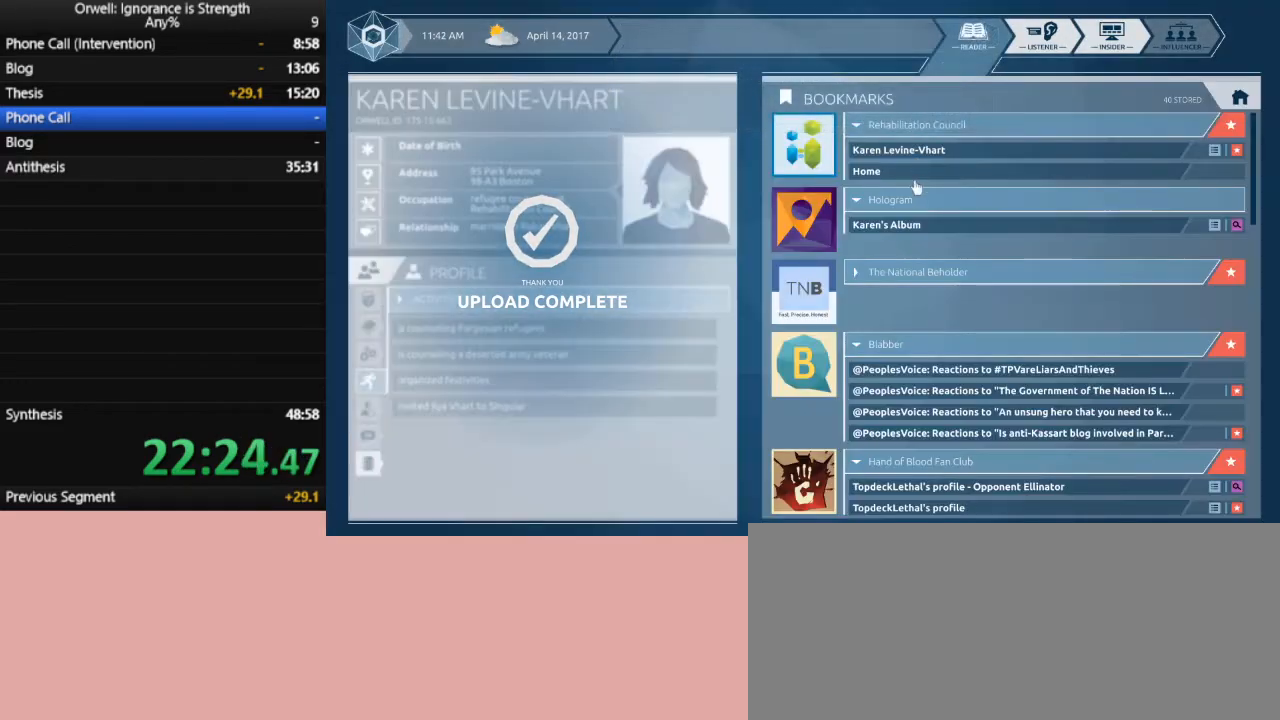
{"keys": [], "mouse": [], "events": [[283, "mouse_left", "down"], [417, "mouse_left", "up"]]}
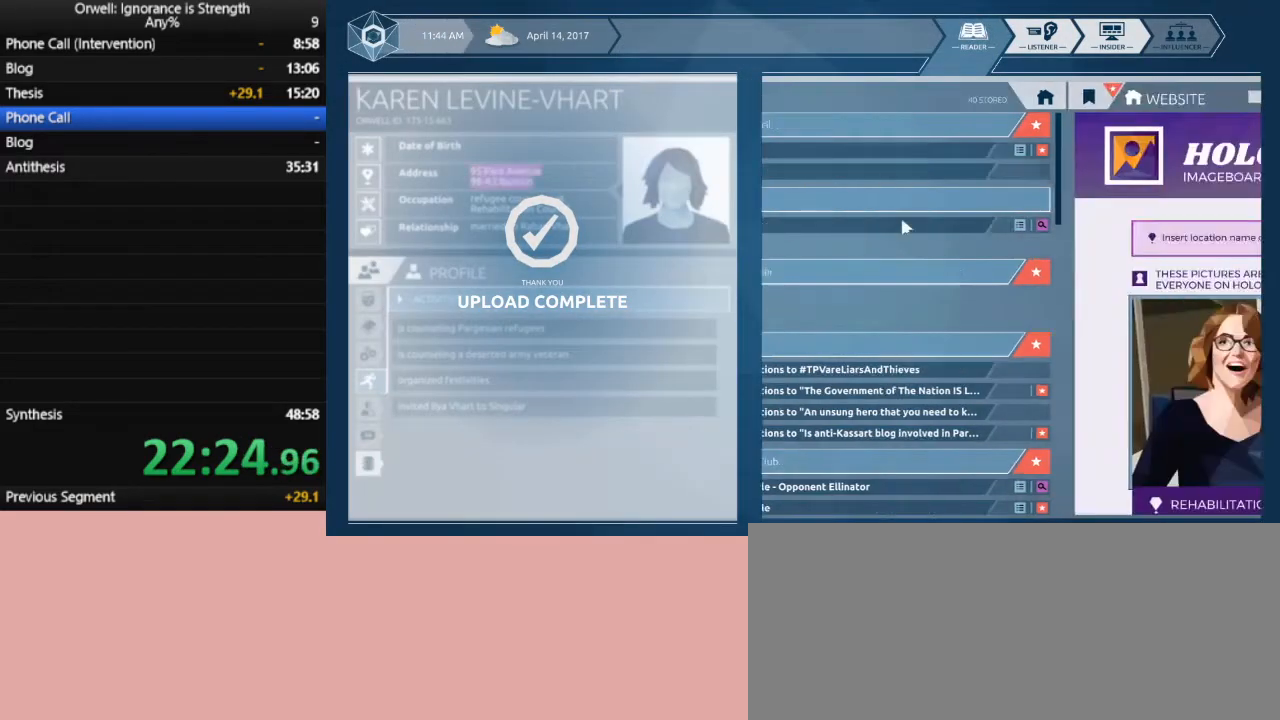
{"keys": [], "mouse": [], "events": []}
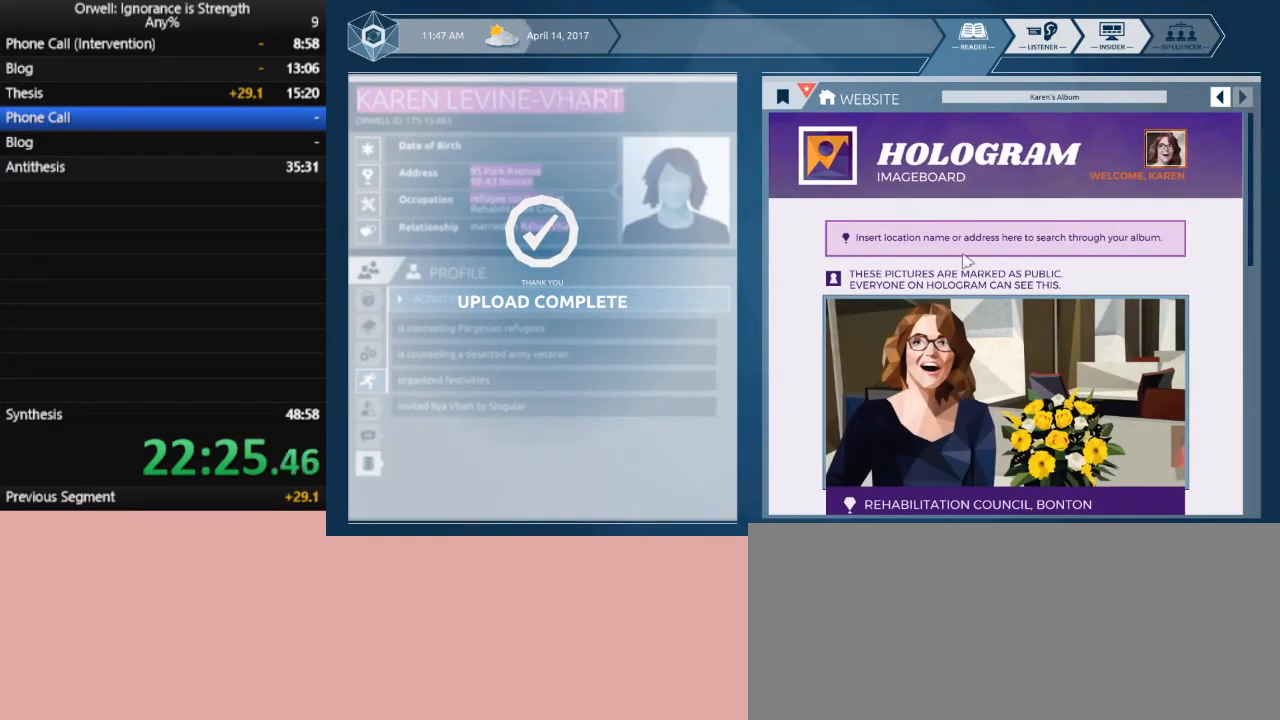
{"keys": [], "mouse": [], "events": []}
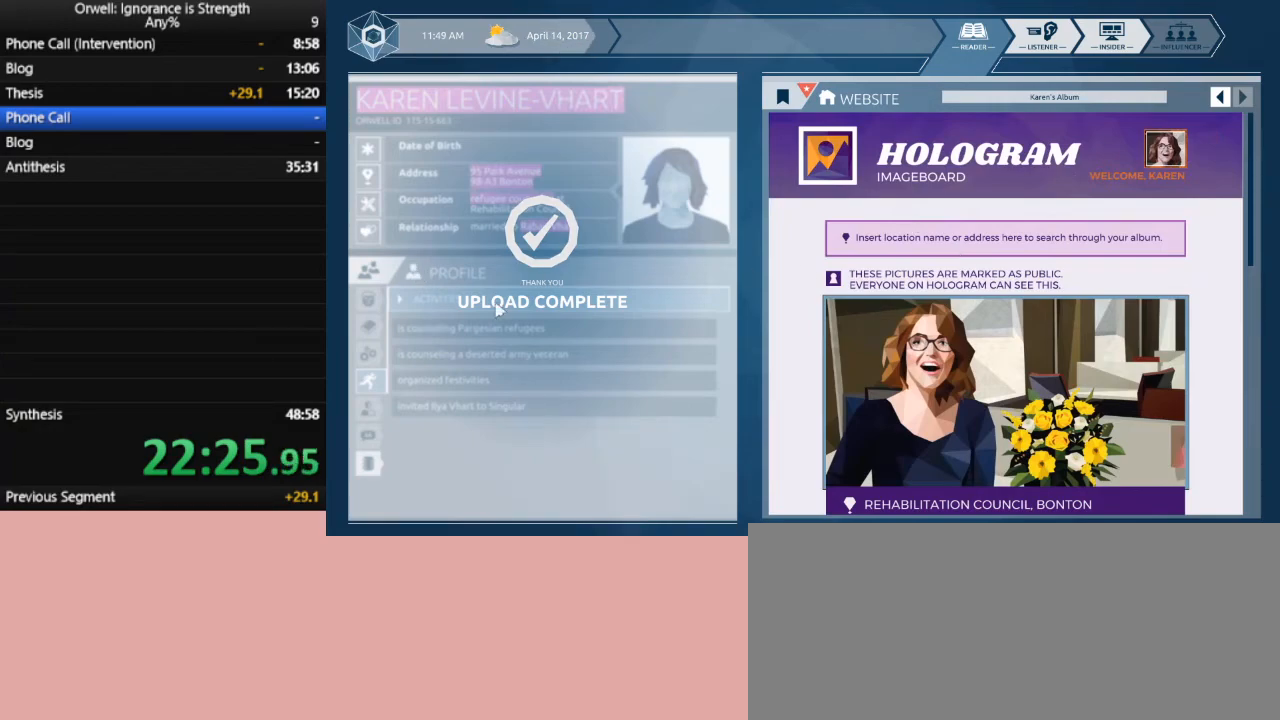
{"keys": [], "mouse": [], "events": []}
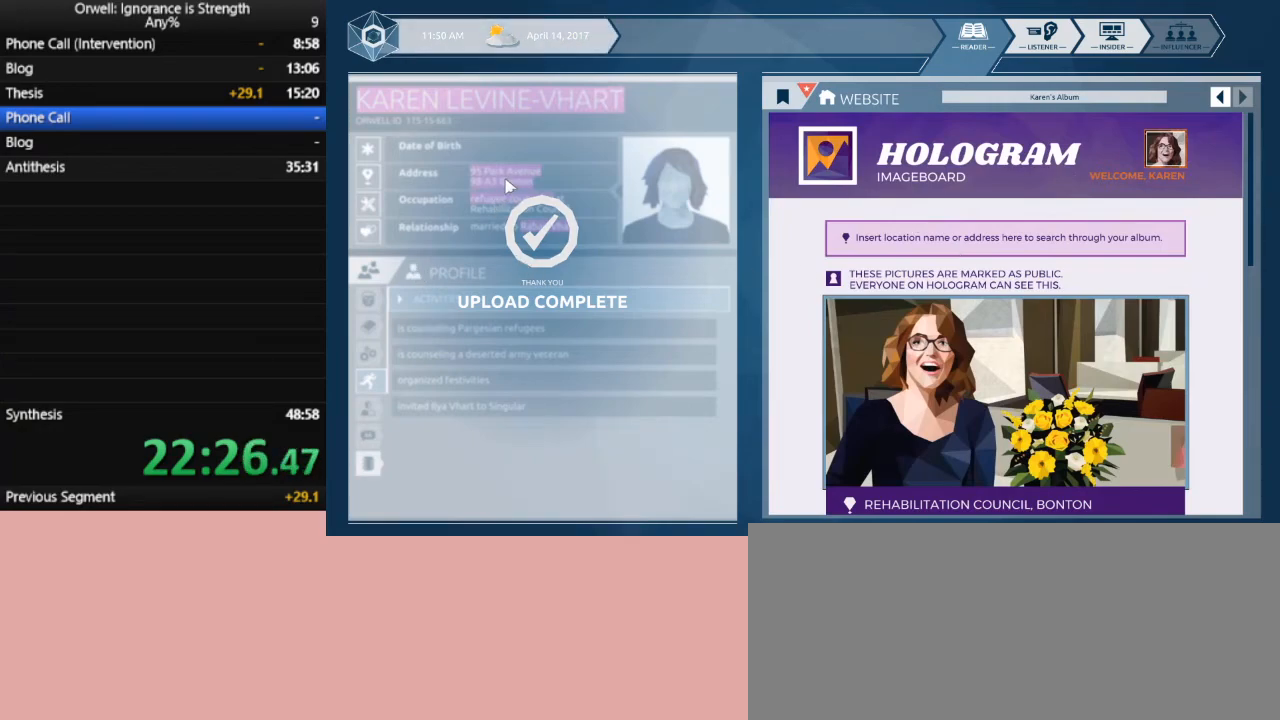
{"keys": [], "mouse": ["left"], "events": [[100, "mouse_left", "down"]]}
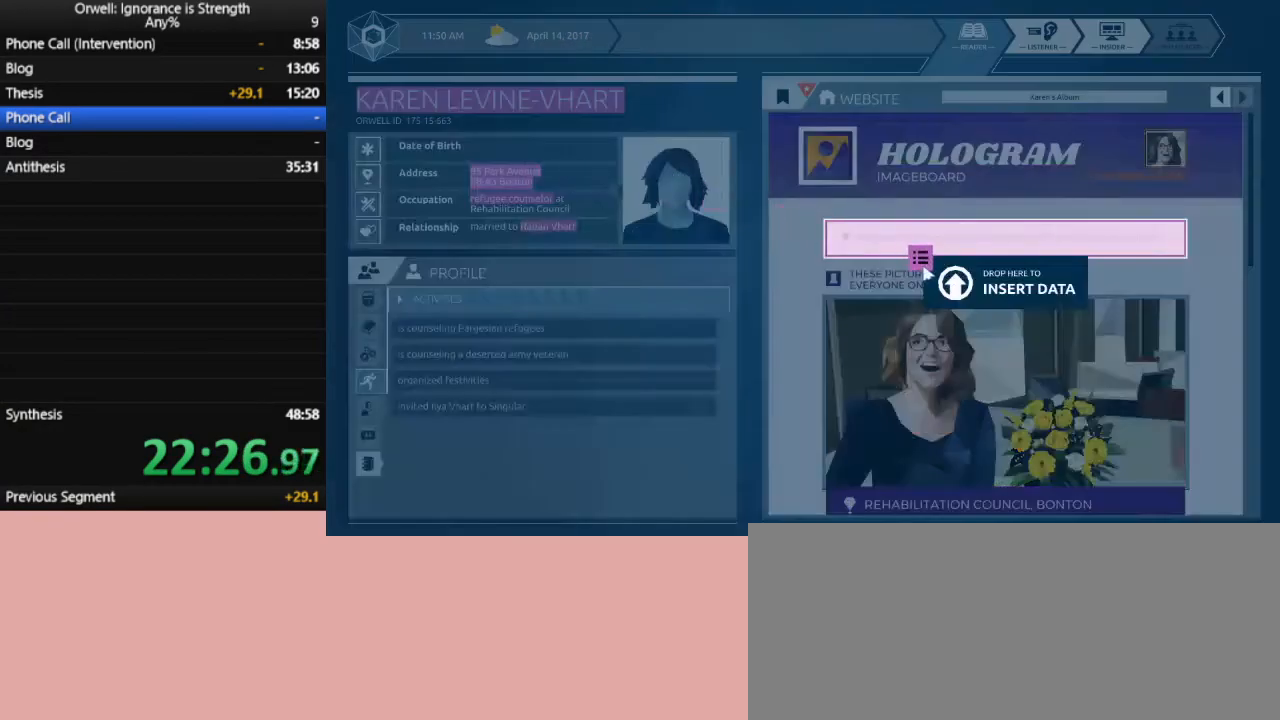
{"keys": [], "mouse": [], "events": [[400, "mouse_left", "up"]]}